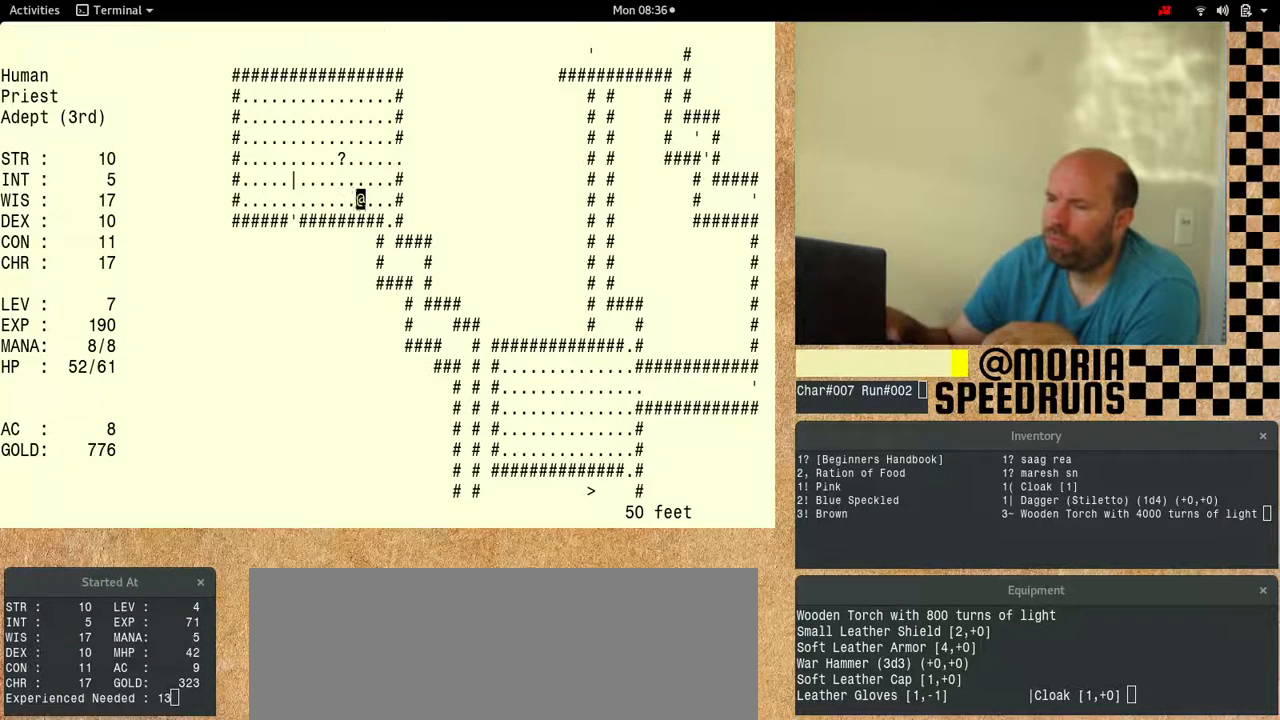
Gameplay with keyboard; each line is a JSON object with the keys held at the frame after it. "events" lists presses ("down") and releases ("up") of "alt", "ctrl", "num6" and "shift" between this image and that frame as [ms after this image, input, new state], when the widget could be followed in between. No other keys are recorded. Mouse input is not recorded.
{"keys": ["num6"], "events": []}
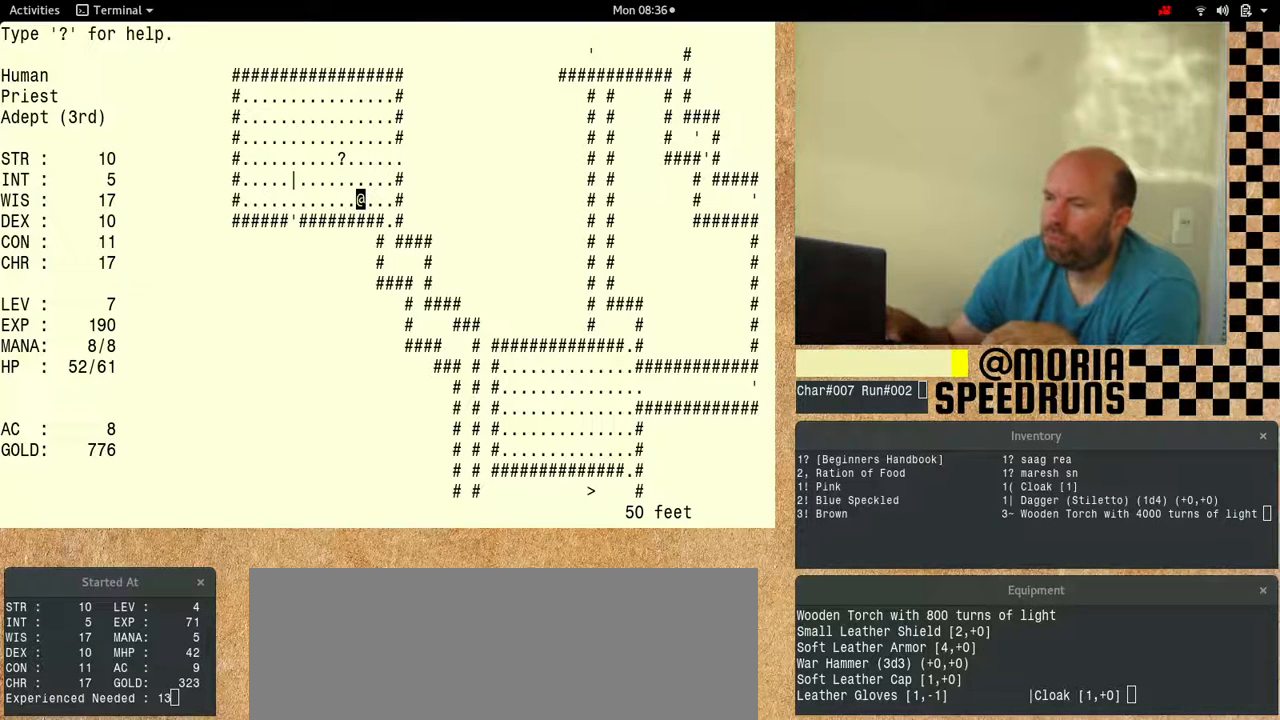
{"keys": ["num6"], "events": []}
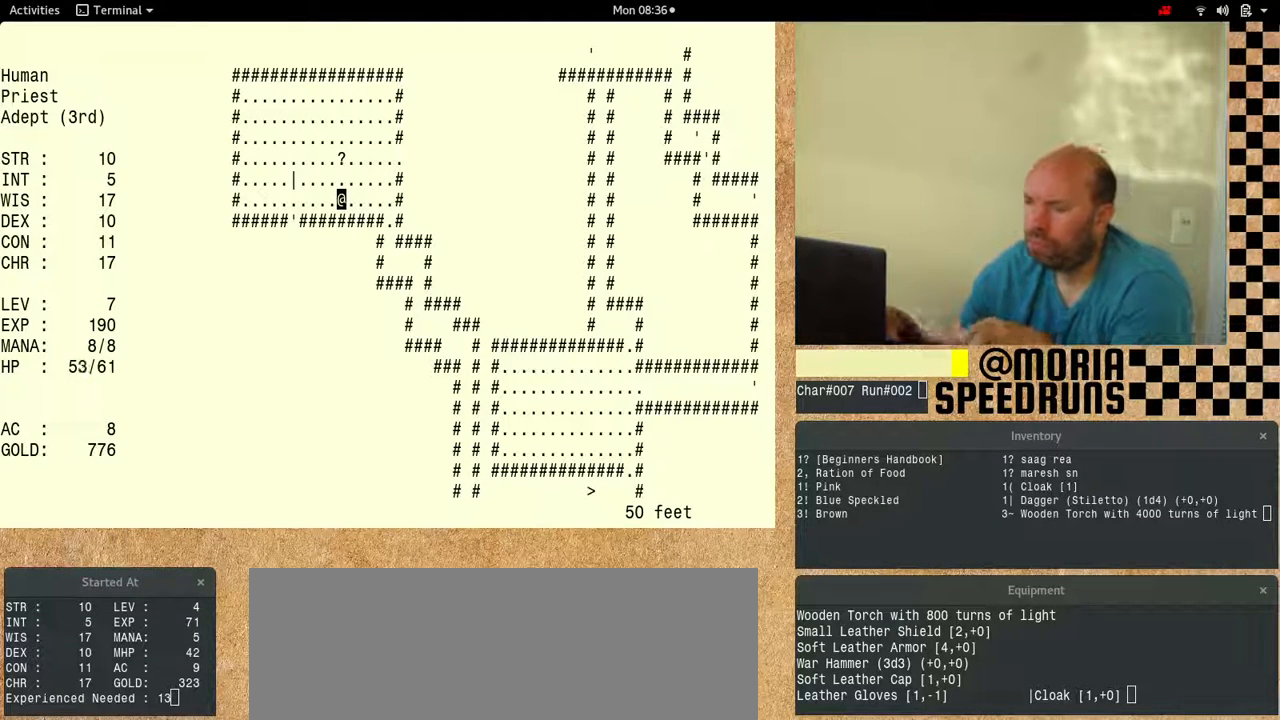
{"keys": ["num6"], "events": []}
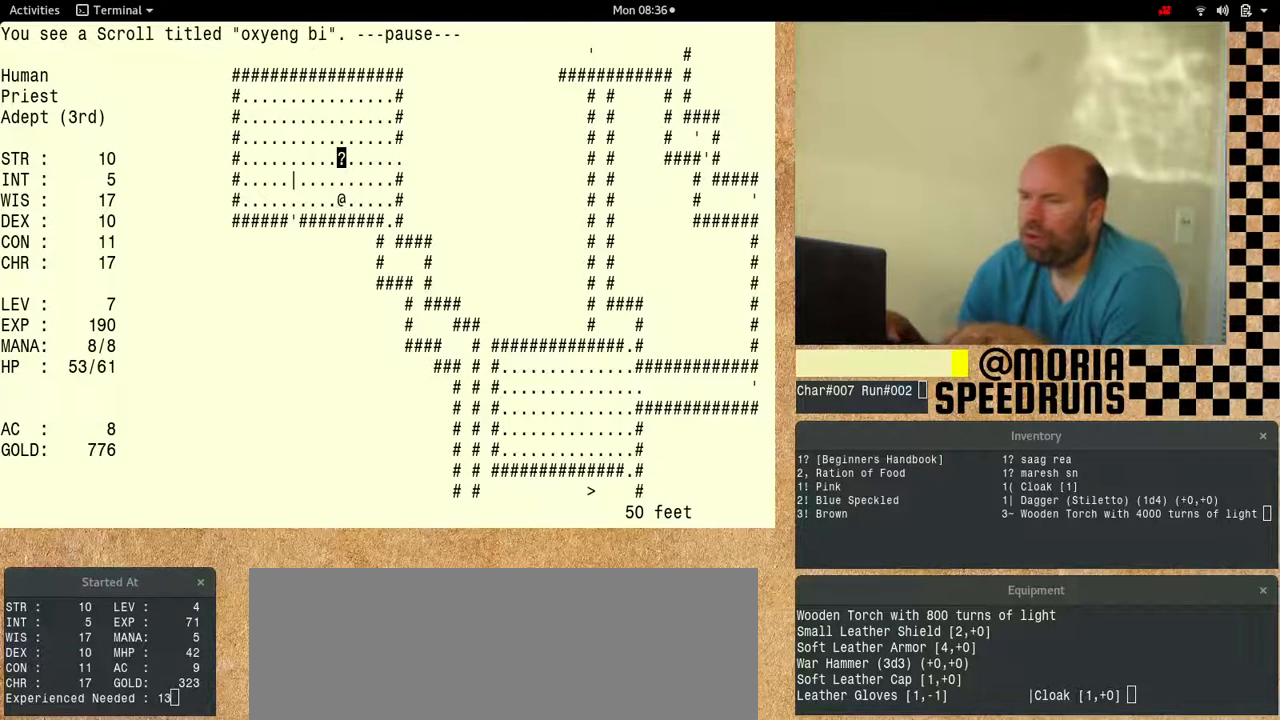
{"keys": ["num6"], "events": []}
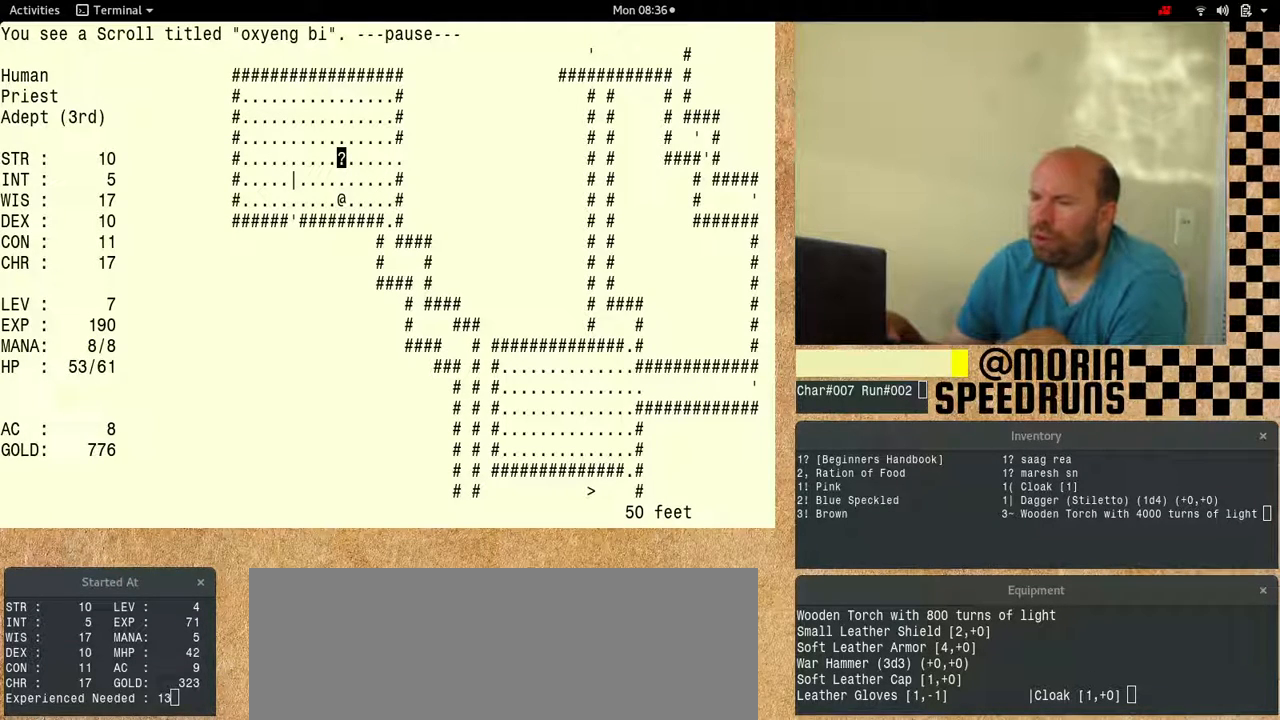
{"keys": [], "events": [[33, "num6", "up"]]}
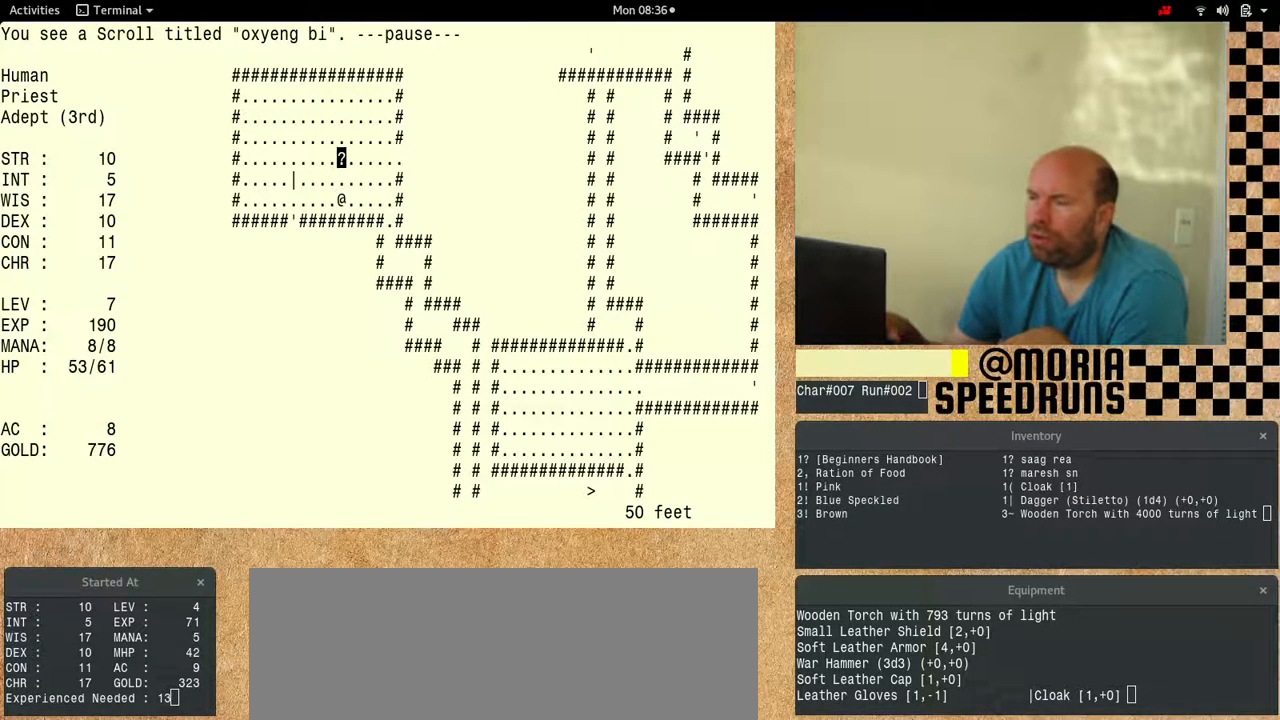
{"keys": [], "events": []}
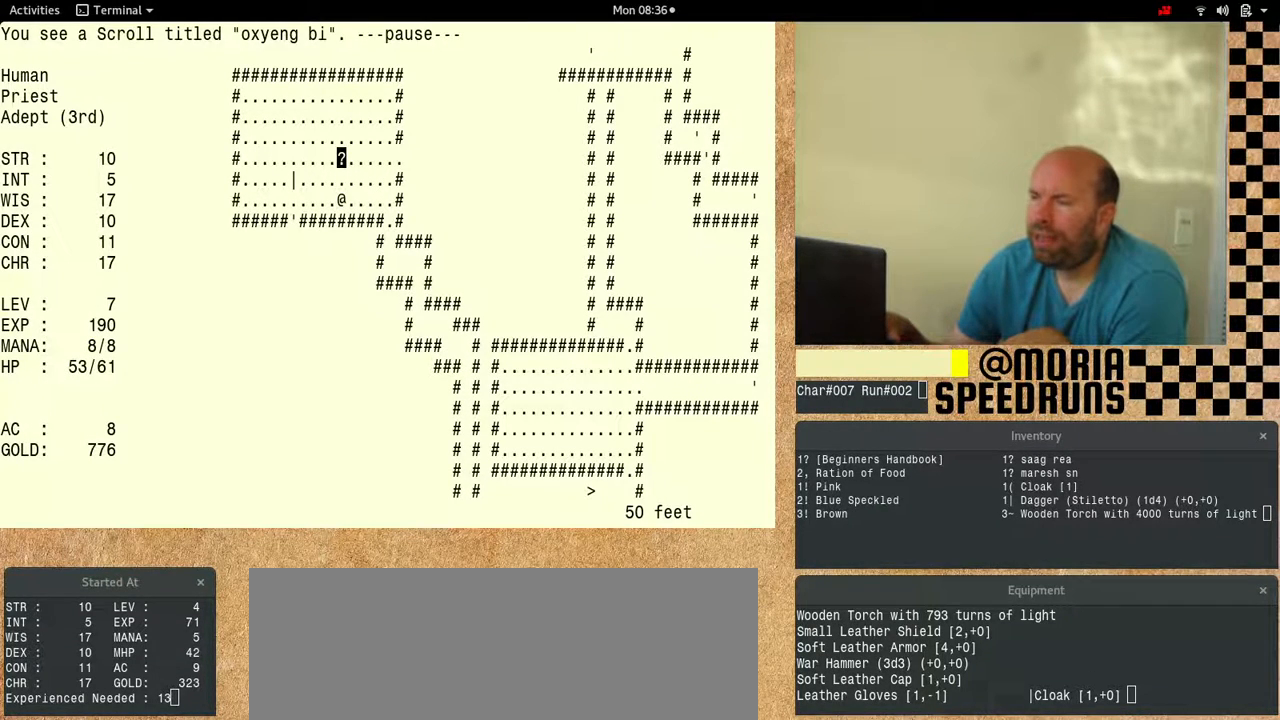
{"keys": ["num6"], "events": [[433, "num6", "down"]]}
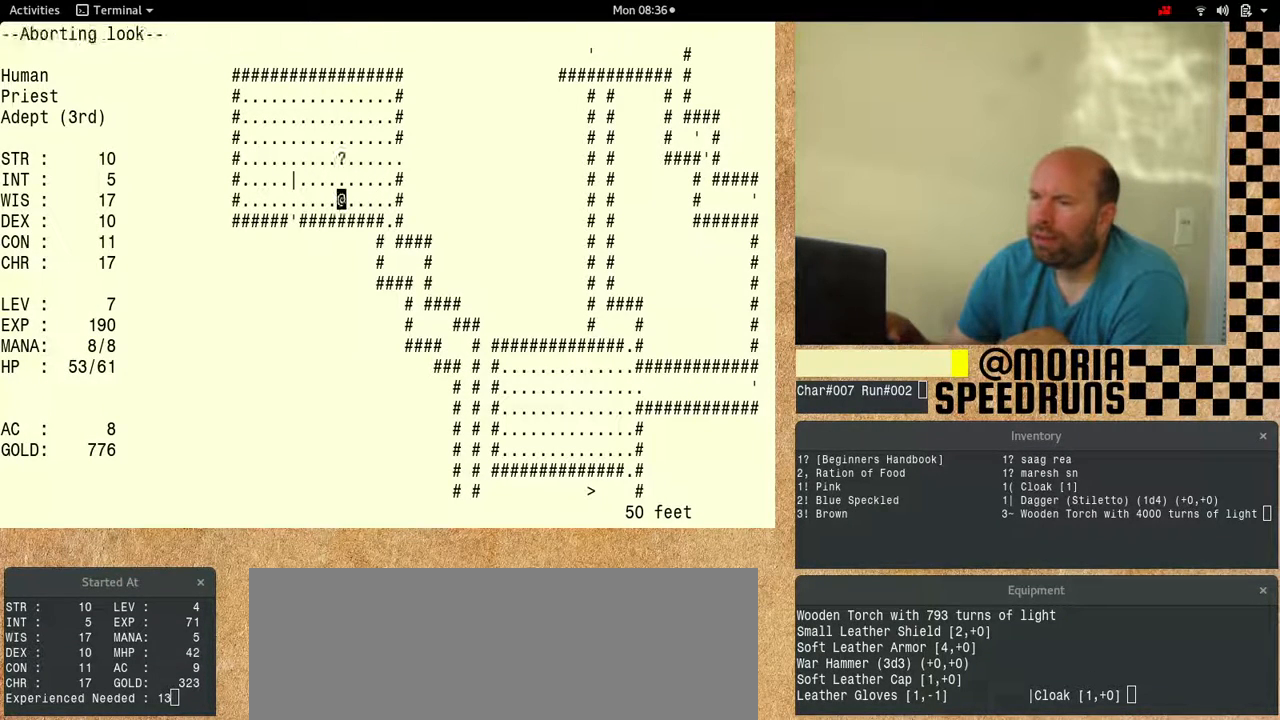
{"keys": ["num6"], "events": []}
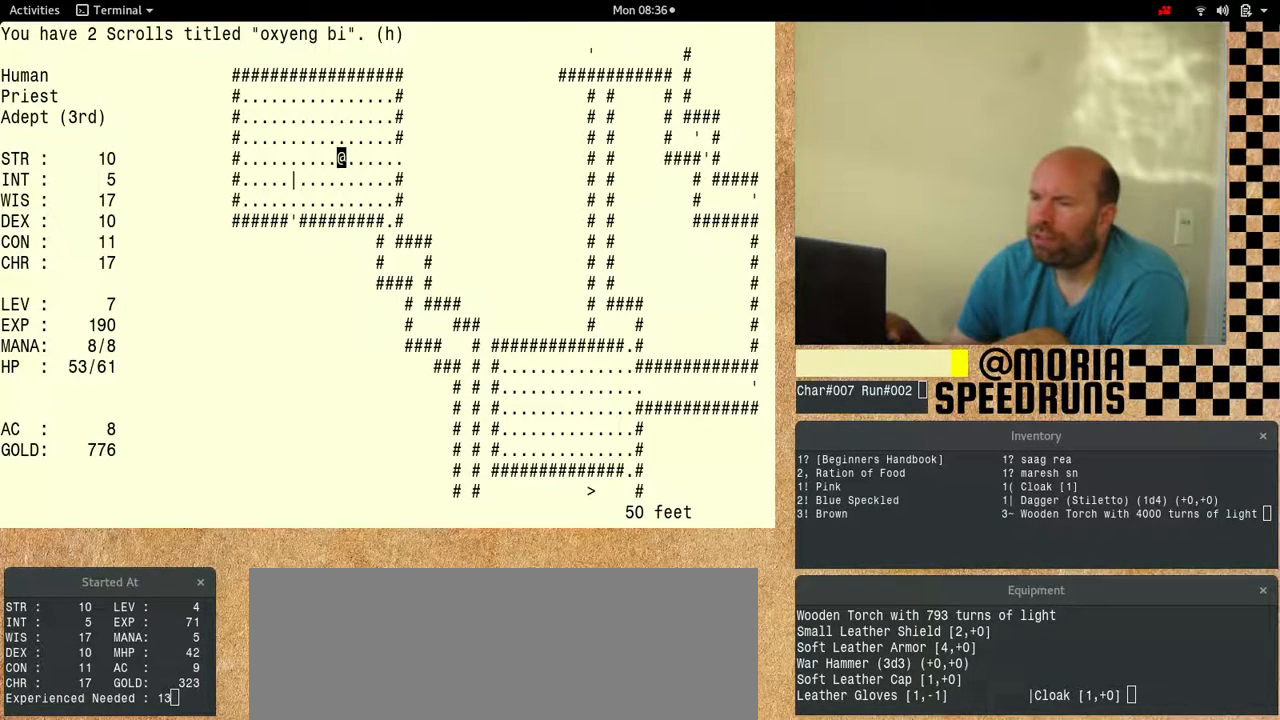
{"keys": ["num6"], "events": []}
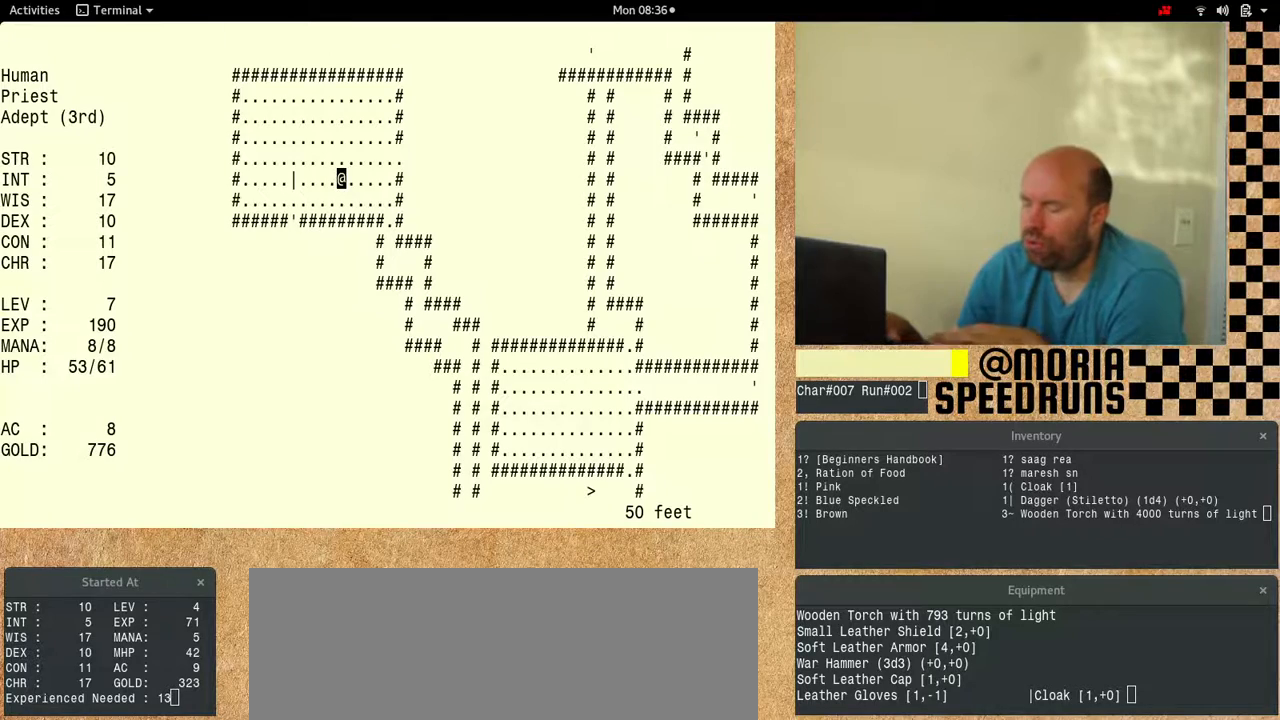
{"keys": ["num6"], "events": []}
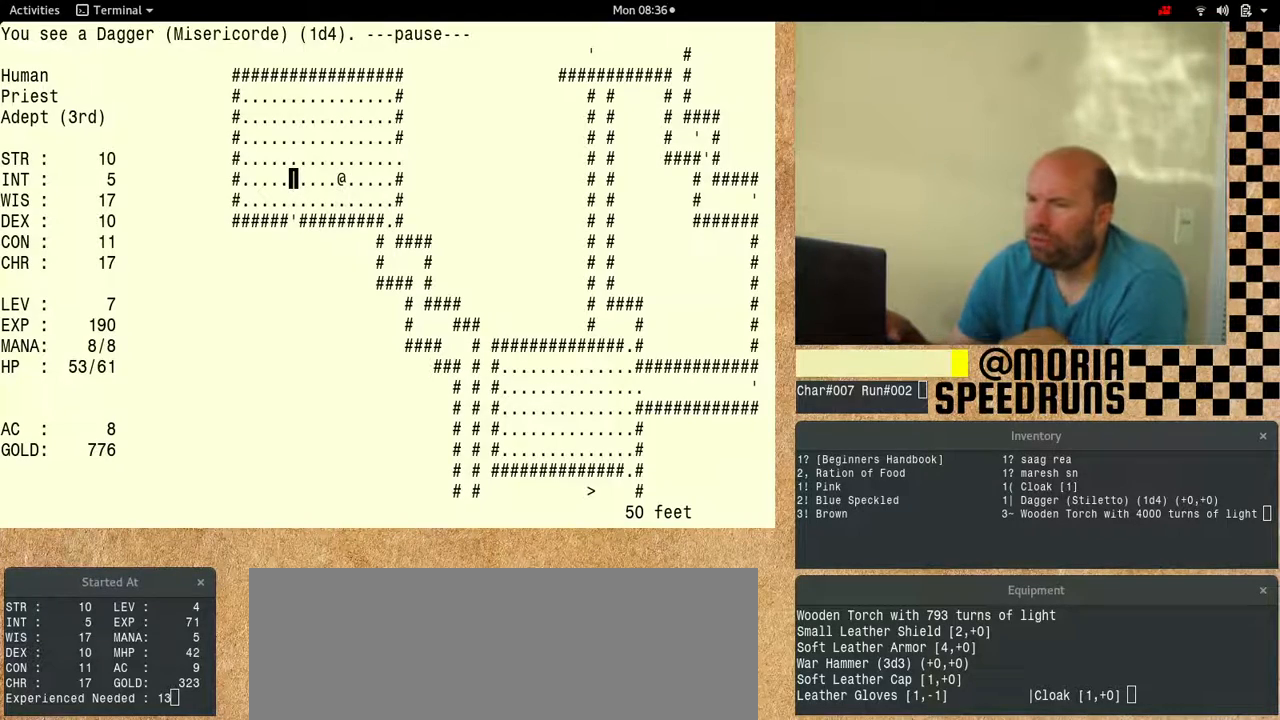
{"keys": ["num6"], "events": [[400, "num6", "up"], [433, "num6", "down"]]}
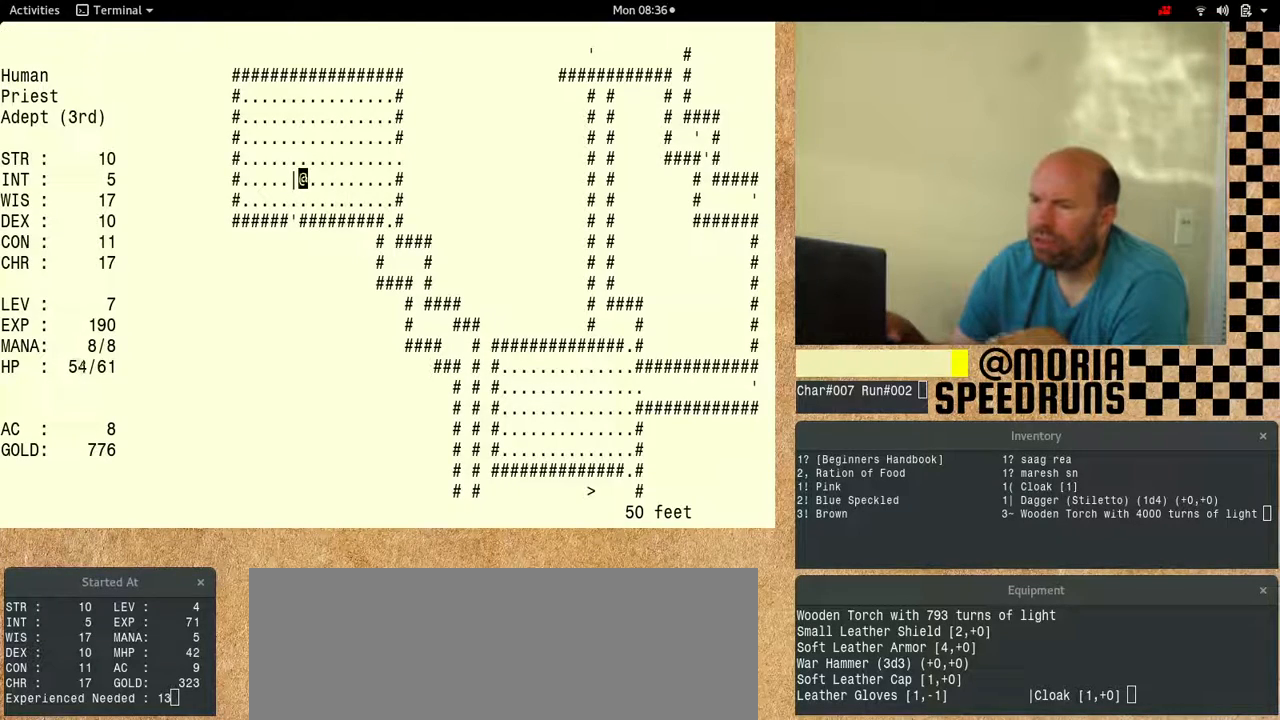
{"keys": ["num6"], "events": []}
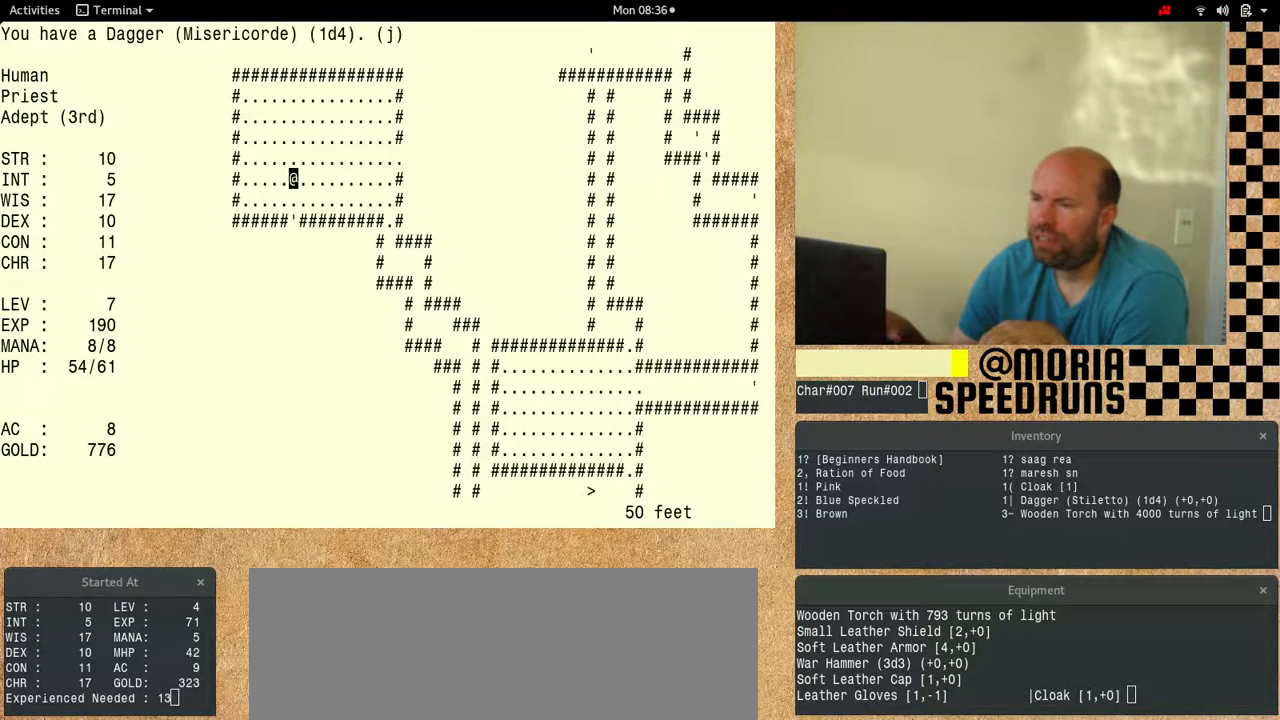
{"keys": ["num6"], "events": [[133, "num6", "up"], [200, "num6", "down"], [400, "num6", "up"], [467, "num6", "down"]]}
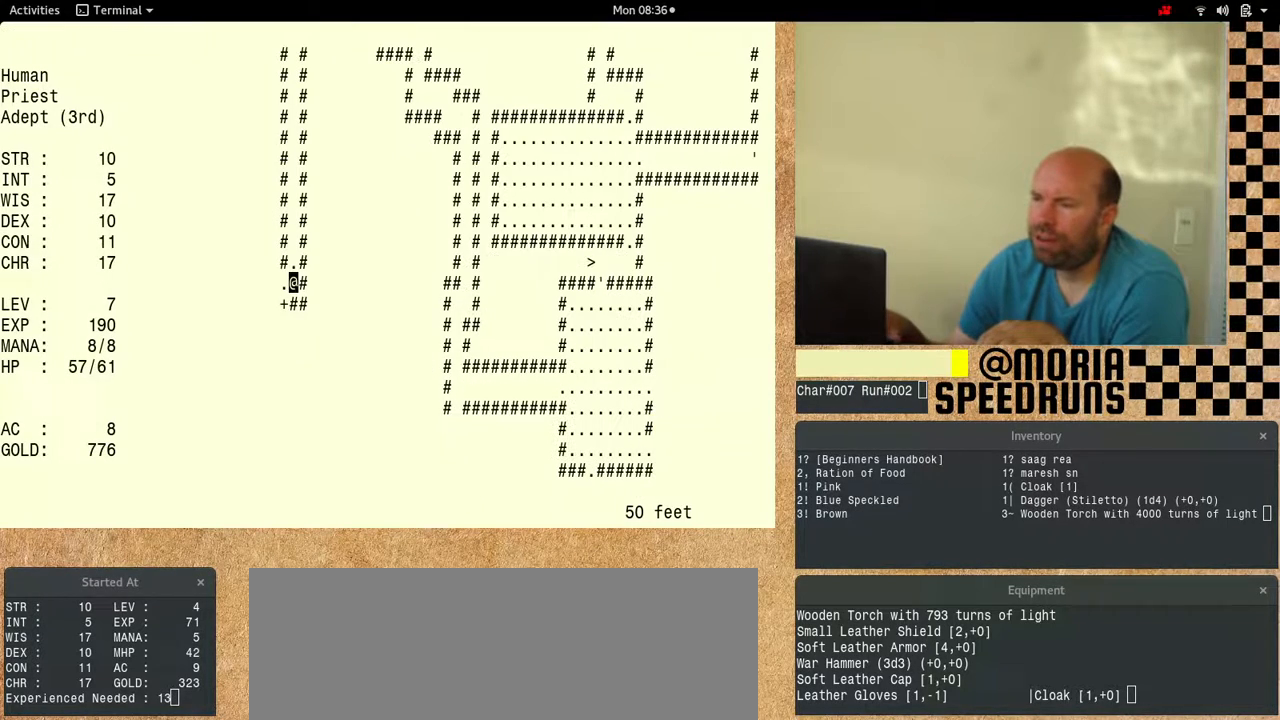
{"keys": ["num6"], "events": []}
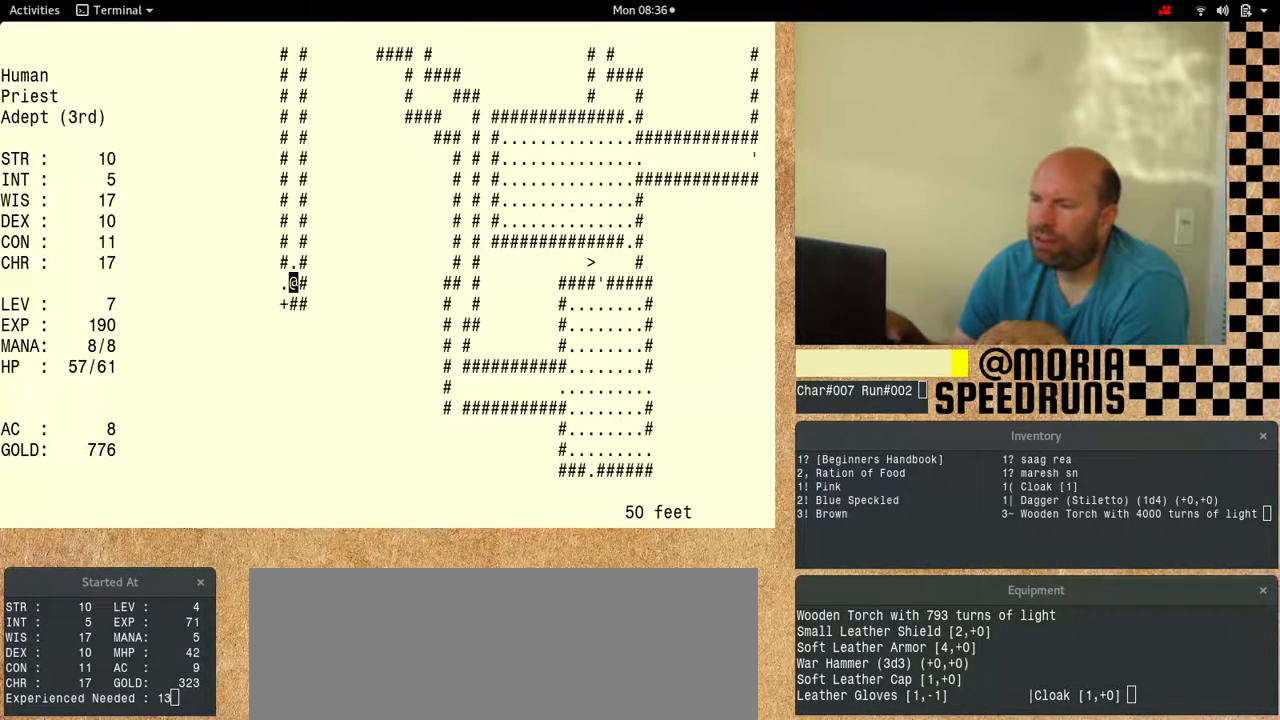
{"keys": ["num6", "shift"], "events": [[100, "num6", "up"], [133, "shift", "down"], [267, "num6", "down"]]}
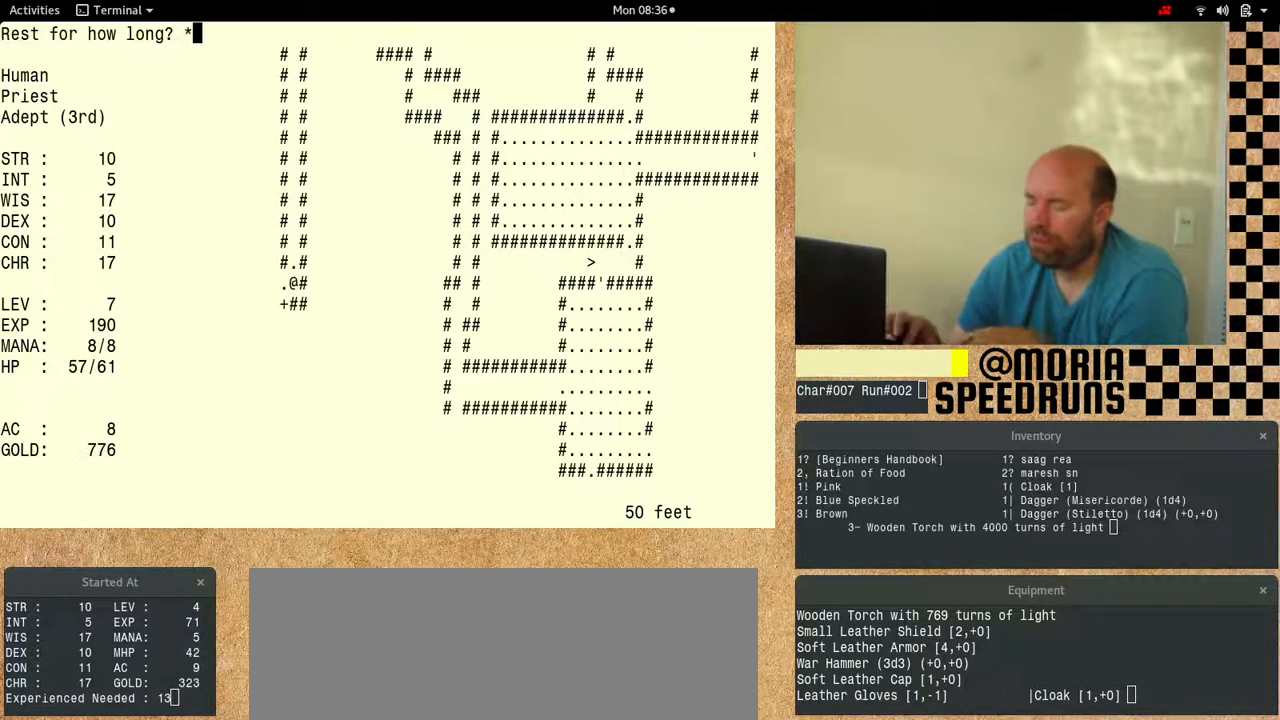
{"keys": ["num6", "shift"], "events": []}
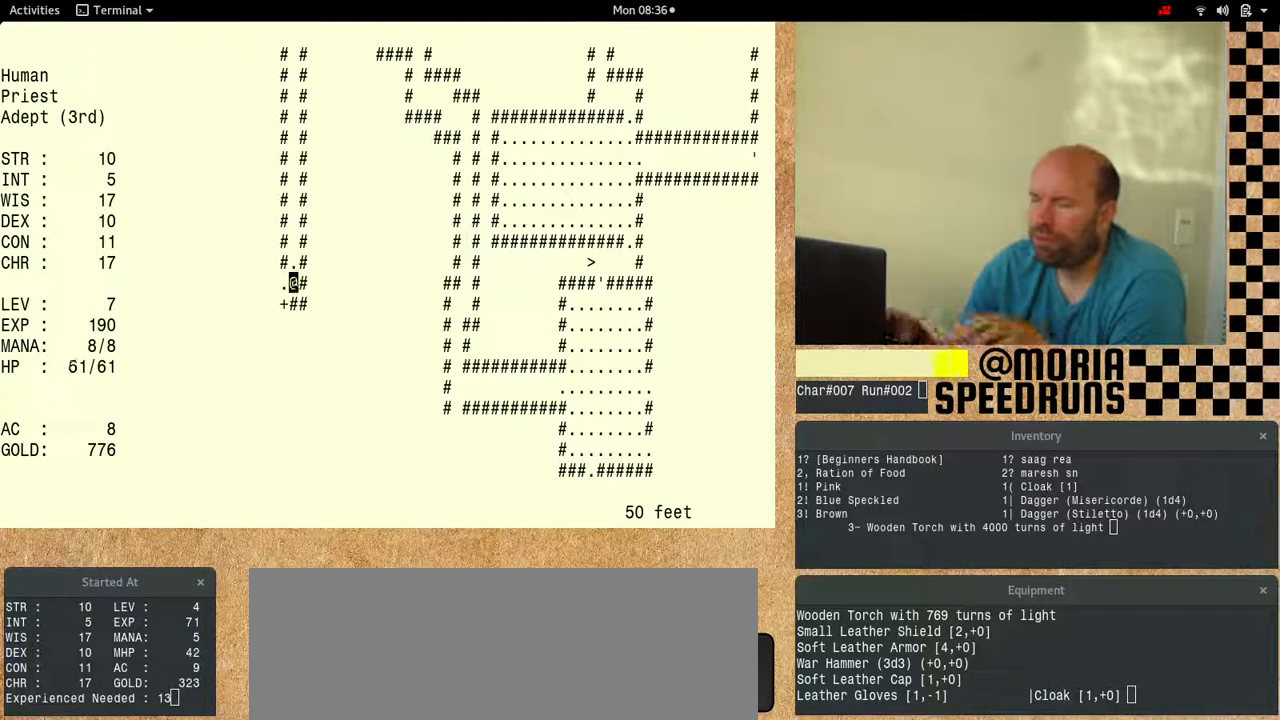
{"keys": [], "events": [[133, "num6", "up"], [133, "shift", "up"]]}
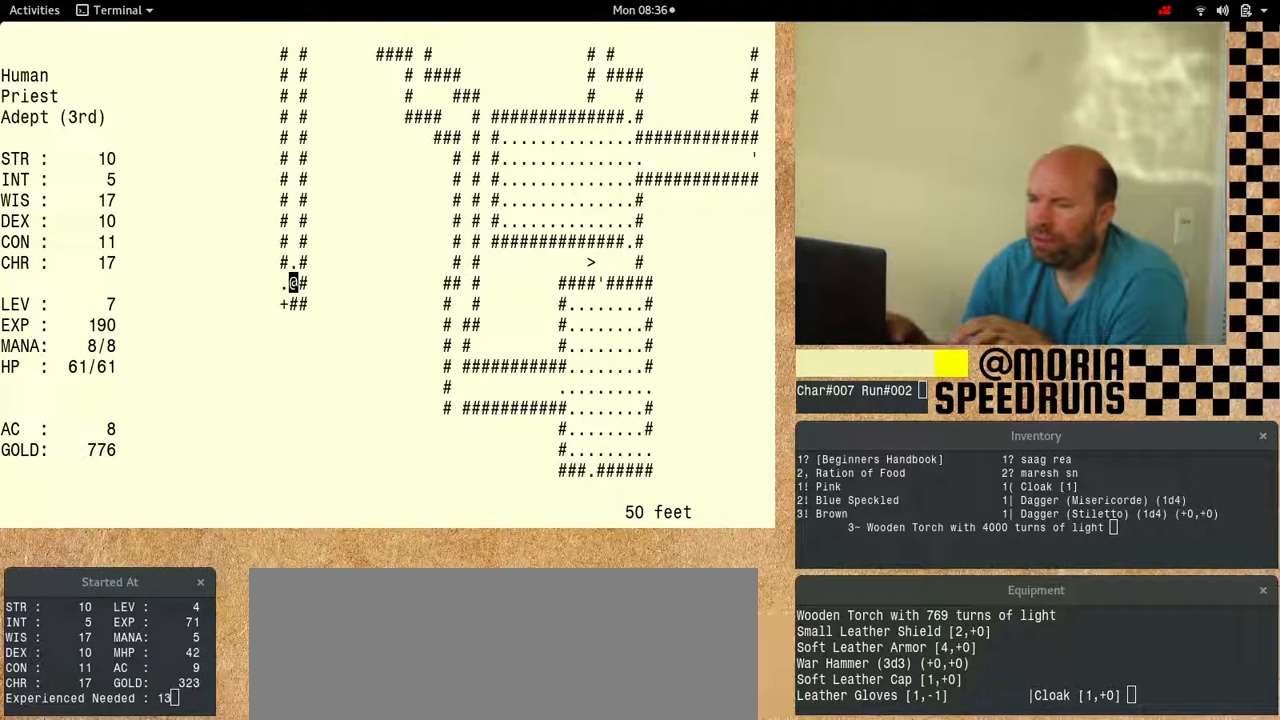
{"keys": ["num6"], "events": [[400, "num6", "down"]]}
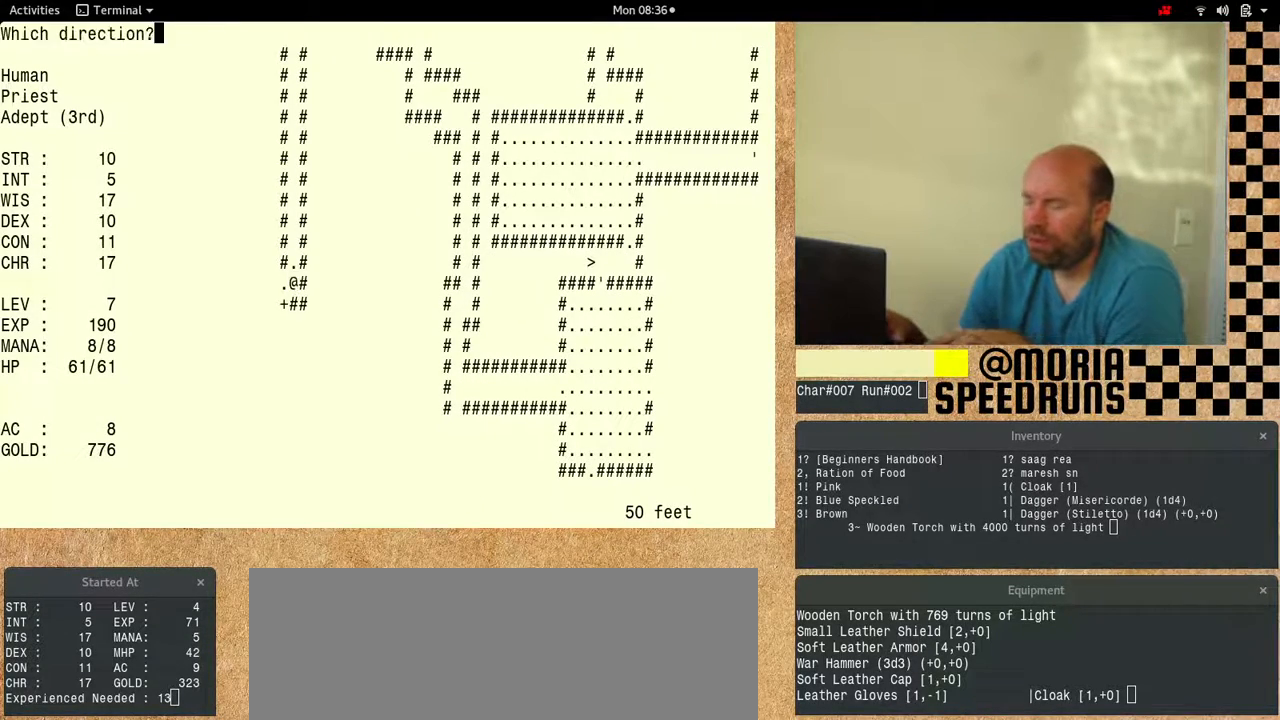
{"keys": ["num6"], "events": []}
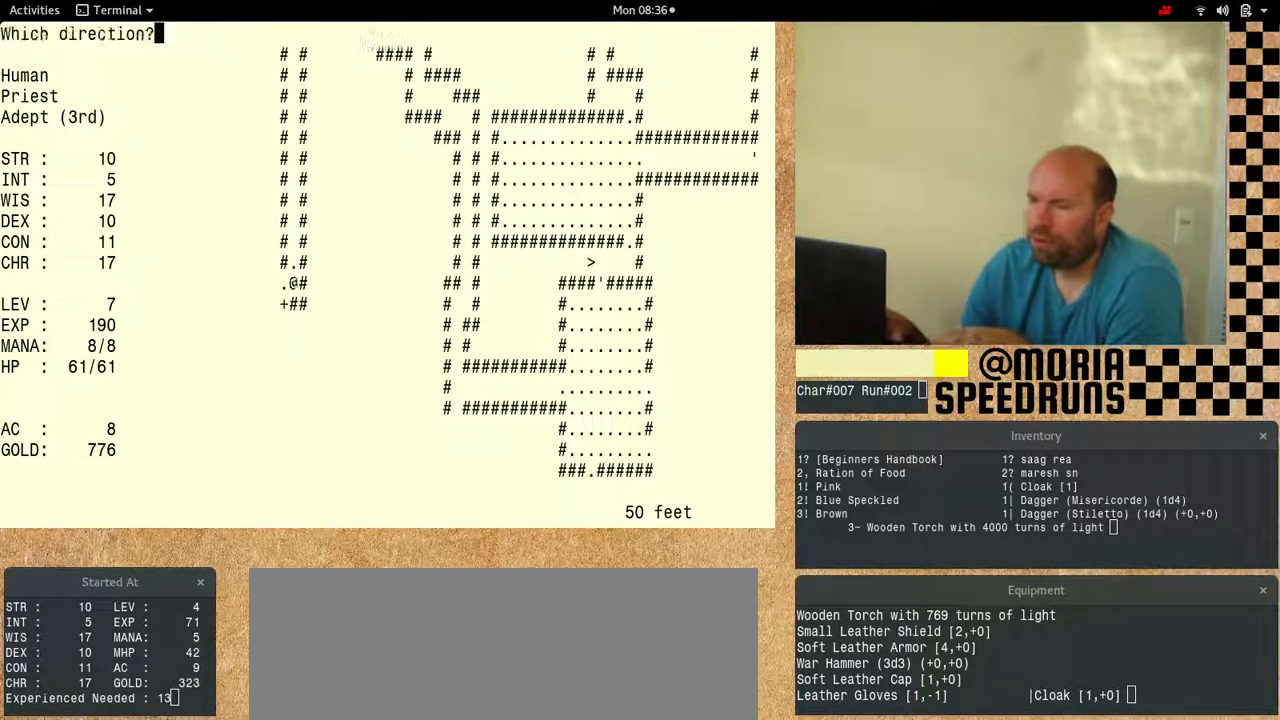
{"keys": ["num6"], "events": []}
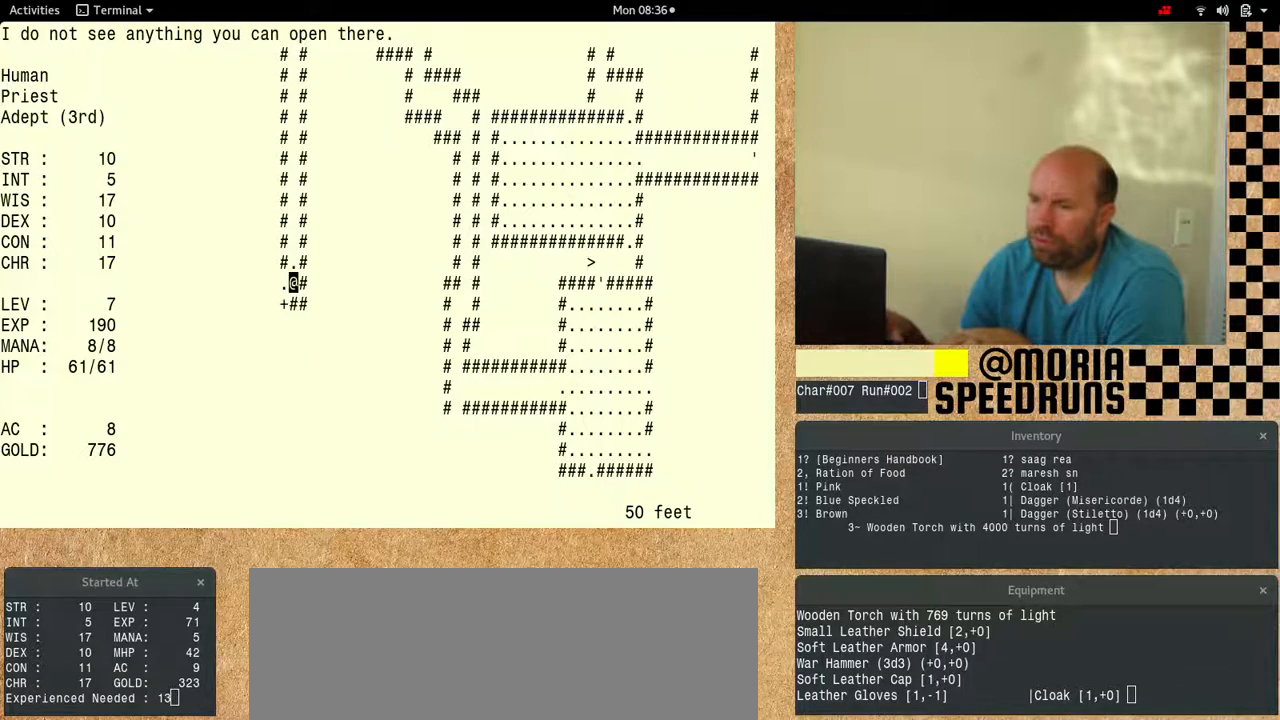
{"keys": ["num6"], "events": []}
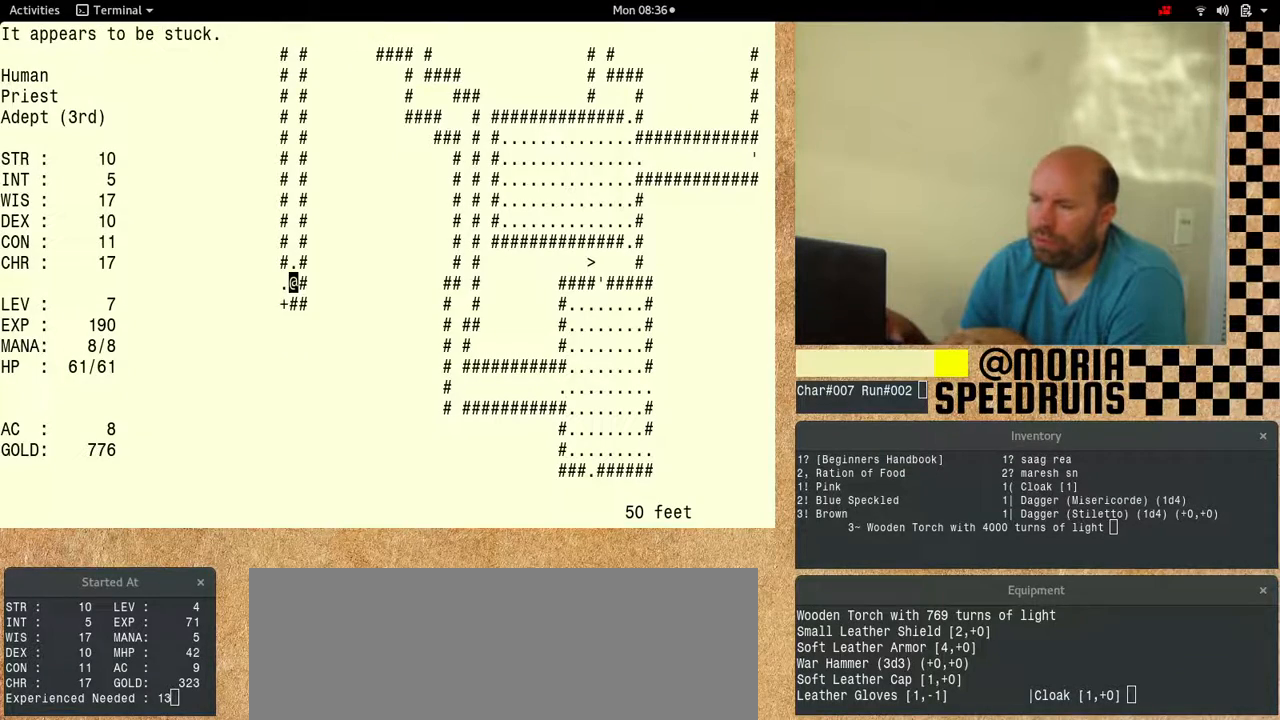
{"keys": ["num6"], "events": [[367, "num6", "up"], [500, "num6", "down"]]}
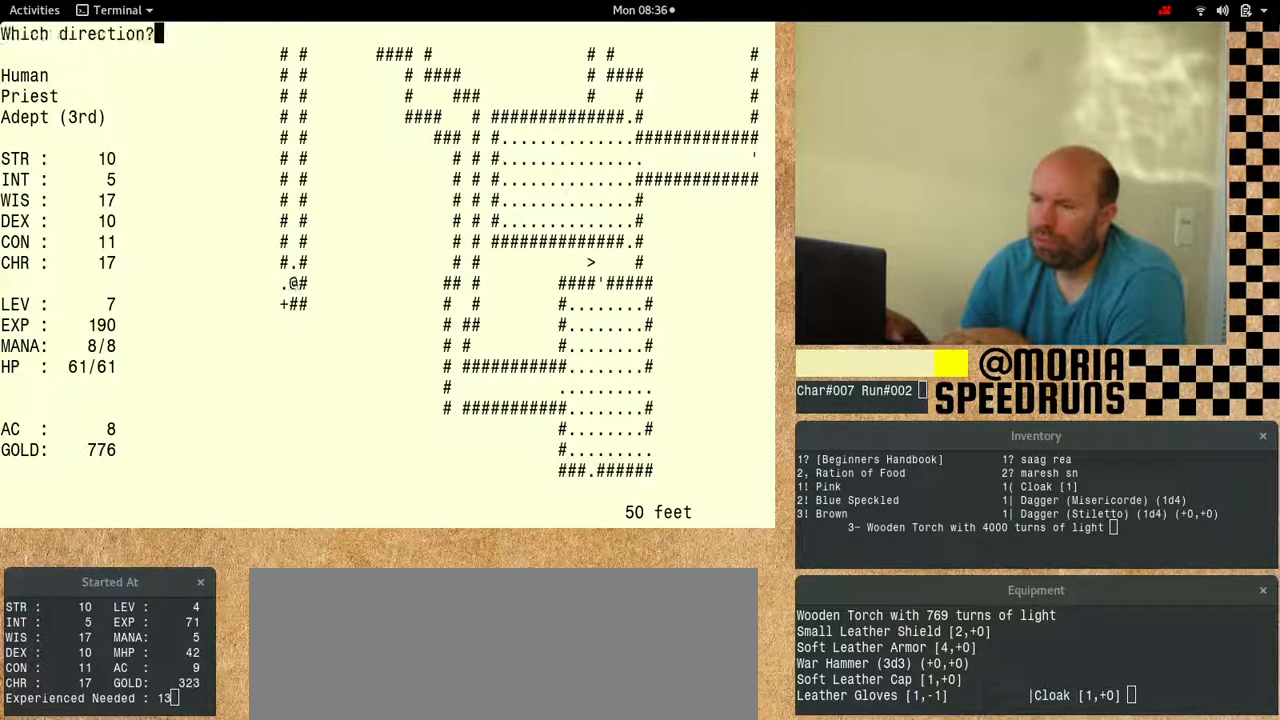
{"keys": ["num6"], "events": []}
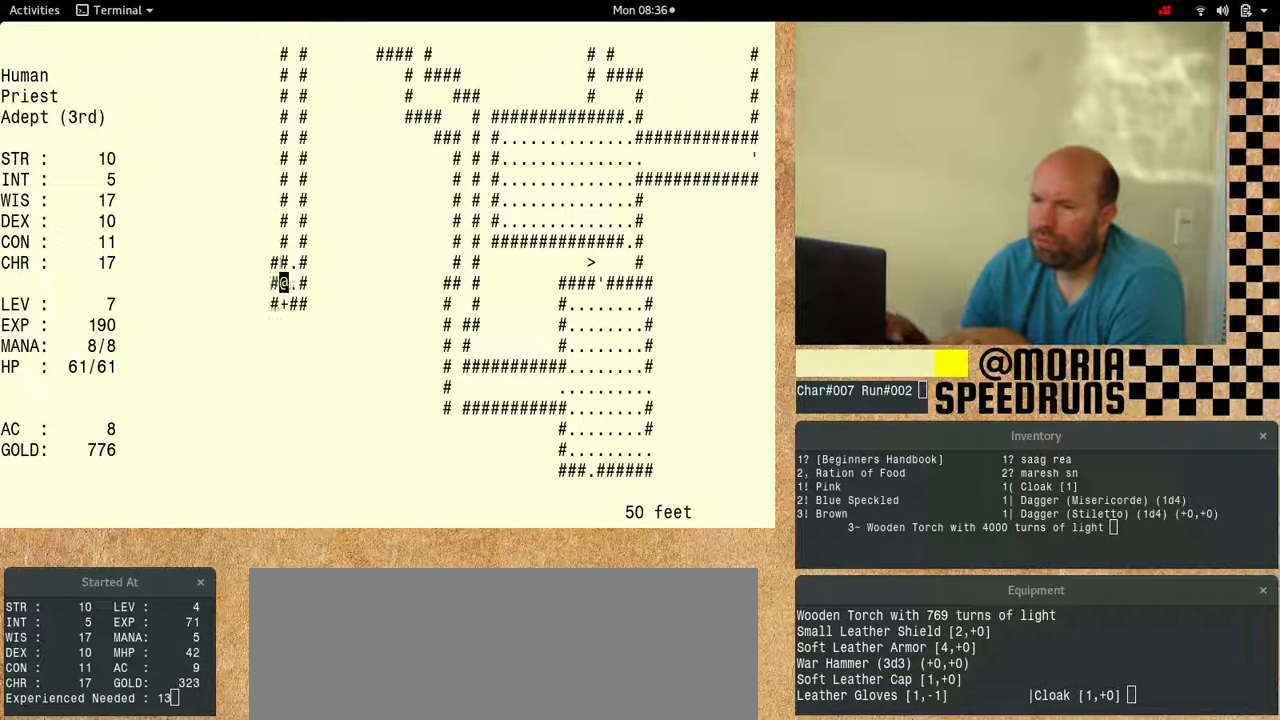
{"keys": ["shift"], "events": [[500, "num6", "up"], [500, "shift", "down"]]}
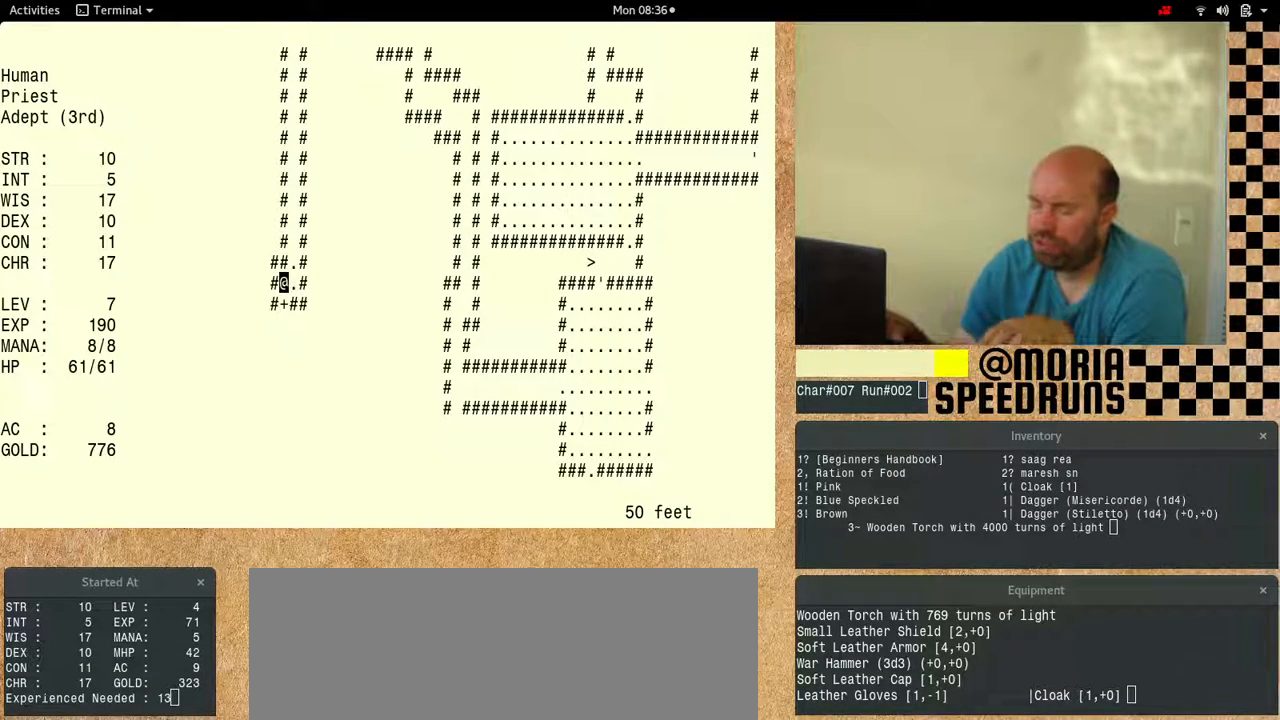
{"keys": ["num6", "shift"], "events": [[167, "num6", "down"]]}
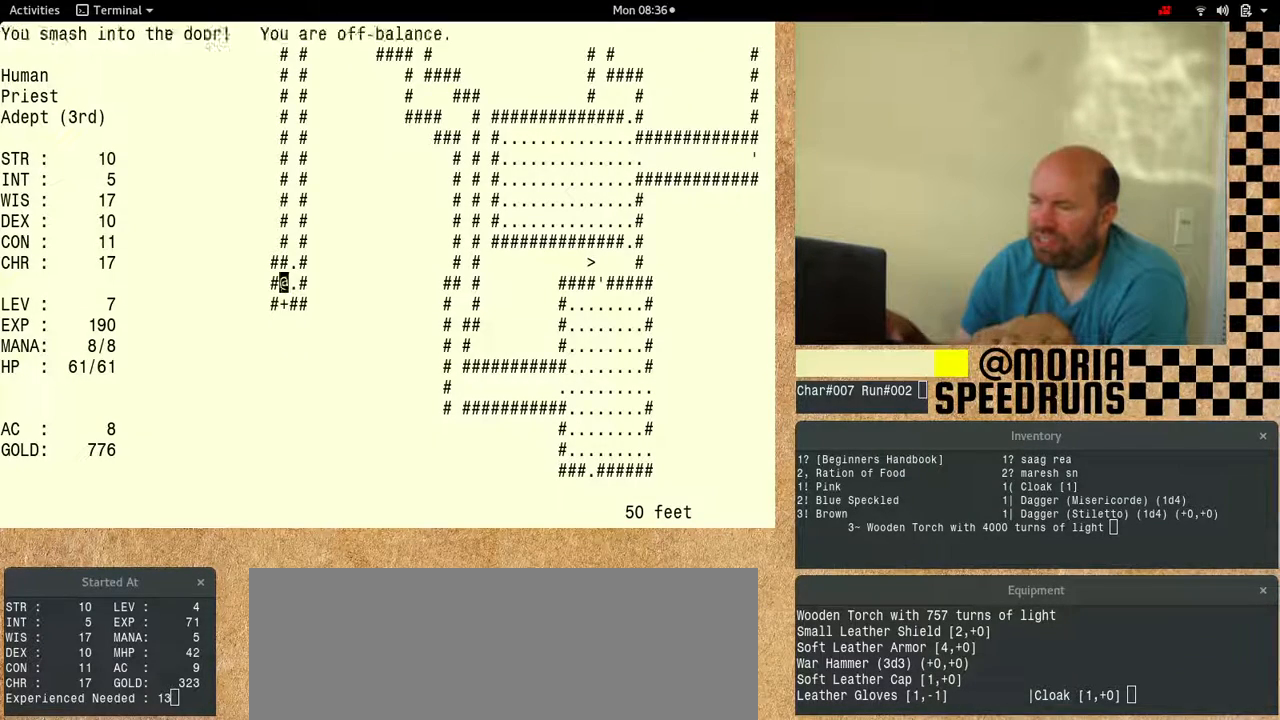
{"keys": ["num6", "shift"], "events": []}
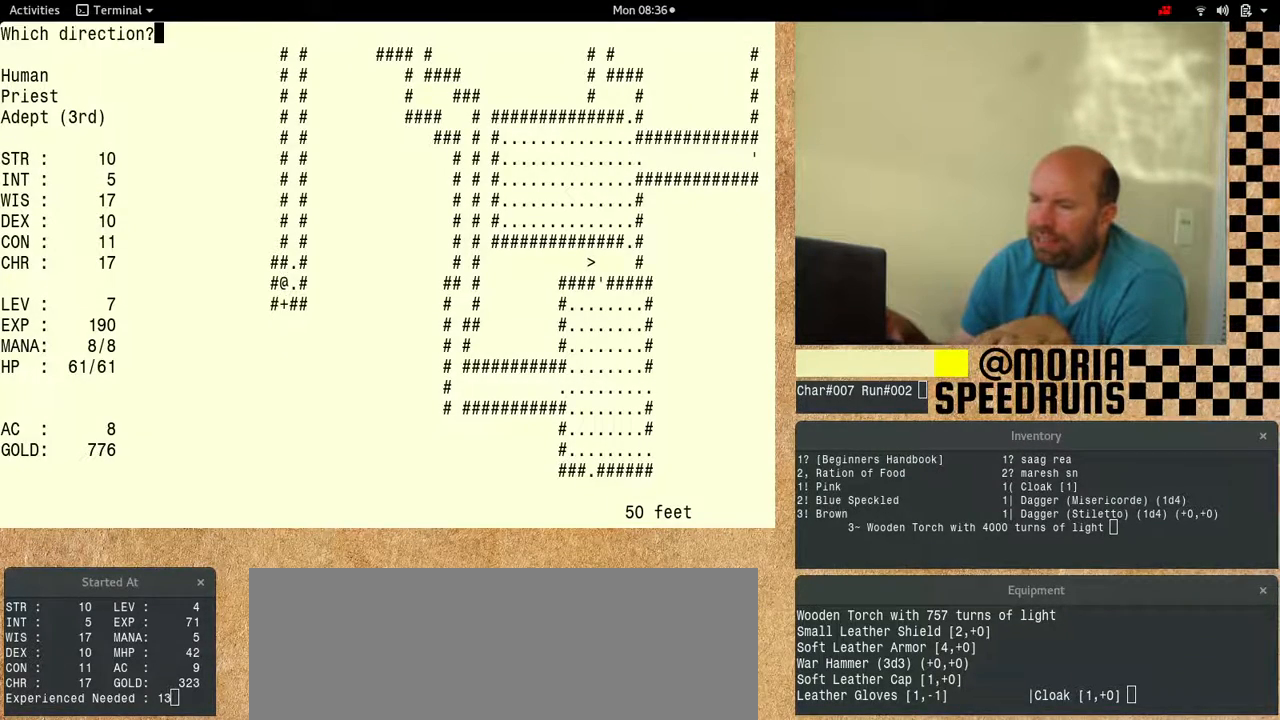
{"keys": ["num6", "shift"], "events": []}